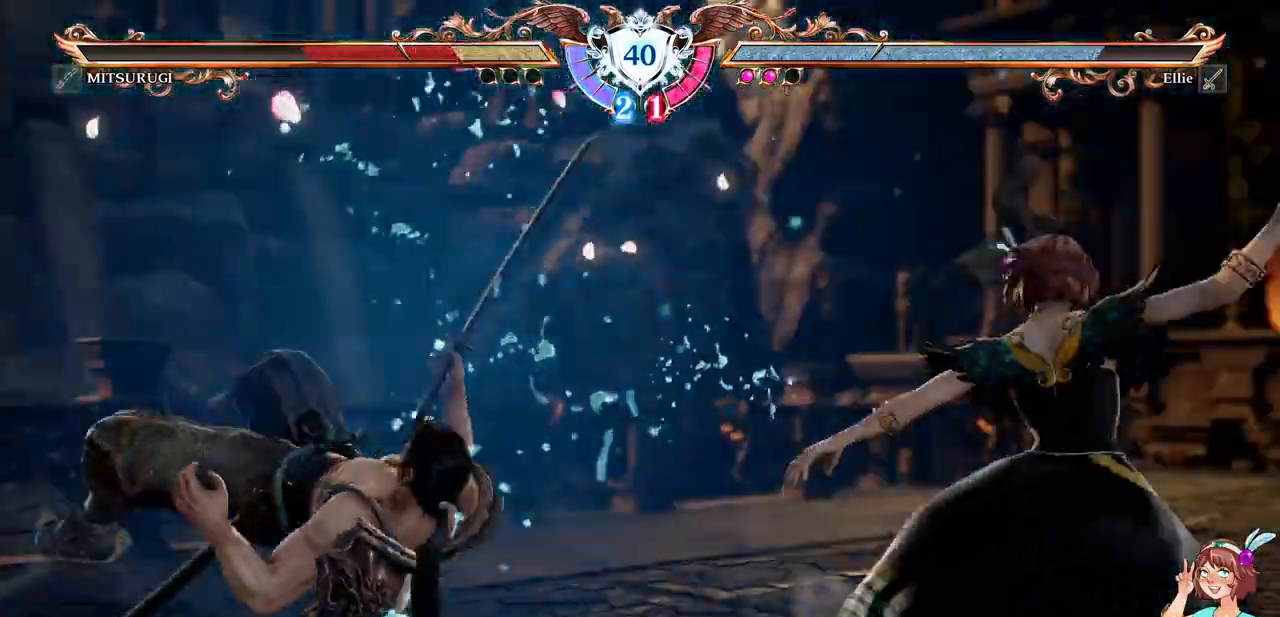
Gameplay with a controller (Xbox layout); each line is a JSON object with the inputs held at the frame after it. "events" lists button and stick changes between this image and that frame as [ms after this image, input, new state], when the widget could be followed in between. Not read: L3 R3 SELECT START.
{"buttons": [], "events": [[50, "DPAD_LEFT", "down"], [133, "DPAD_LEFT", "up"], [200, "DPAD_LEFT", "down"], [417, "DPAD_LEFT", "up"]]}
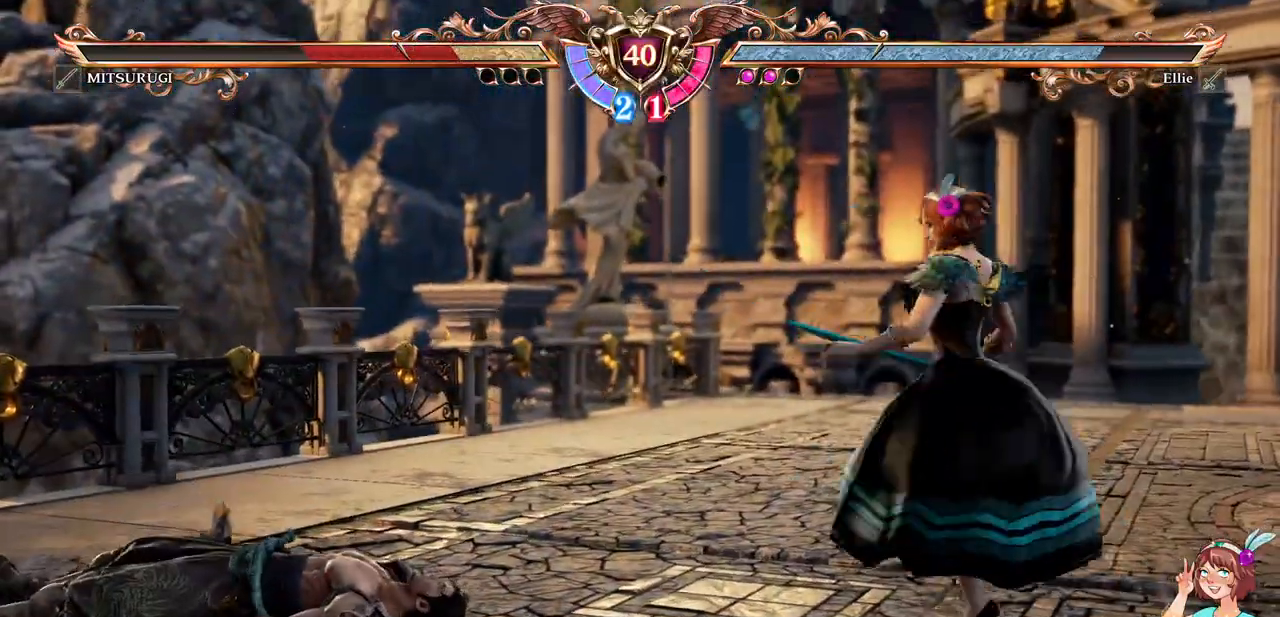
{"buttons": [], "events": [[17, "DPAD_RIGHT", "down"], [33, "DPAD_DOWN", "down"], [67, "B", "down"], [150, "B", "up"], [183, "DPAD_RIGHT", "up"], [200, "DPAD_DOWN", "up"], [200, "X", "down"], [300, "X", "up"]]}
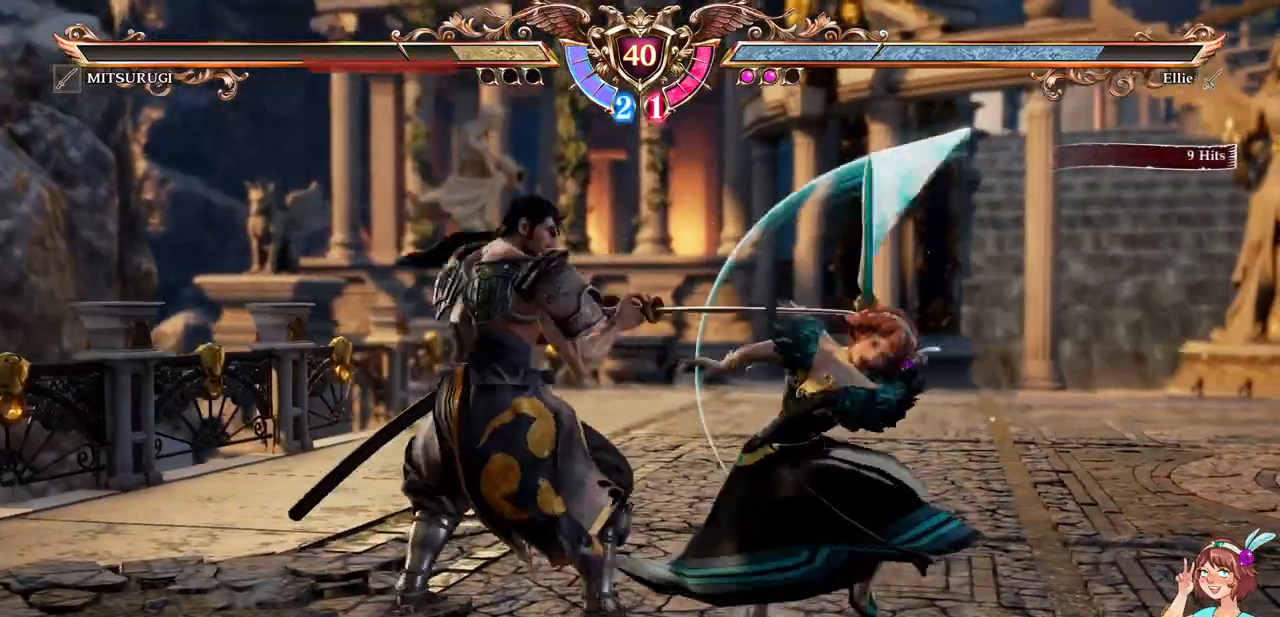
{"buttons": [], "events": []}
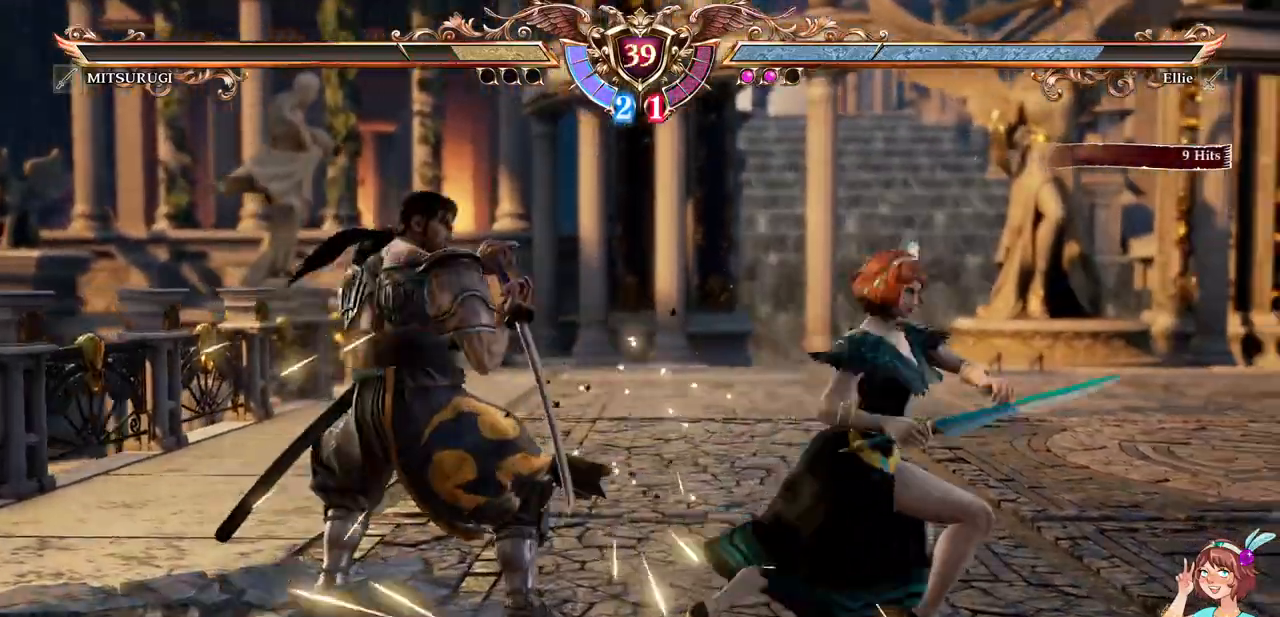
{"buttons": [], "events": [[33, "DPAD_DOWN", "down"], [33, "DPAD_RIGHT", "down"], [83, "X", "down"], [200, "DPAD_RIGHT", "up"], [200, "X", "up"], [217, "DPAD_DOWN", "up"]]}
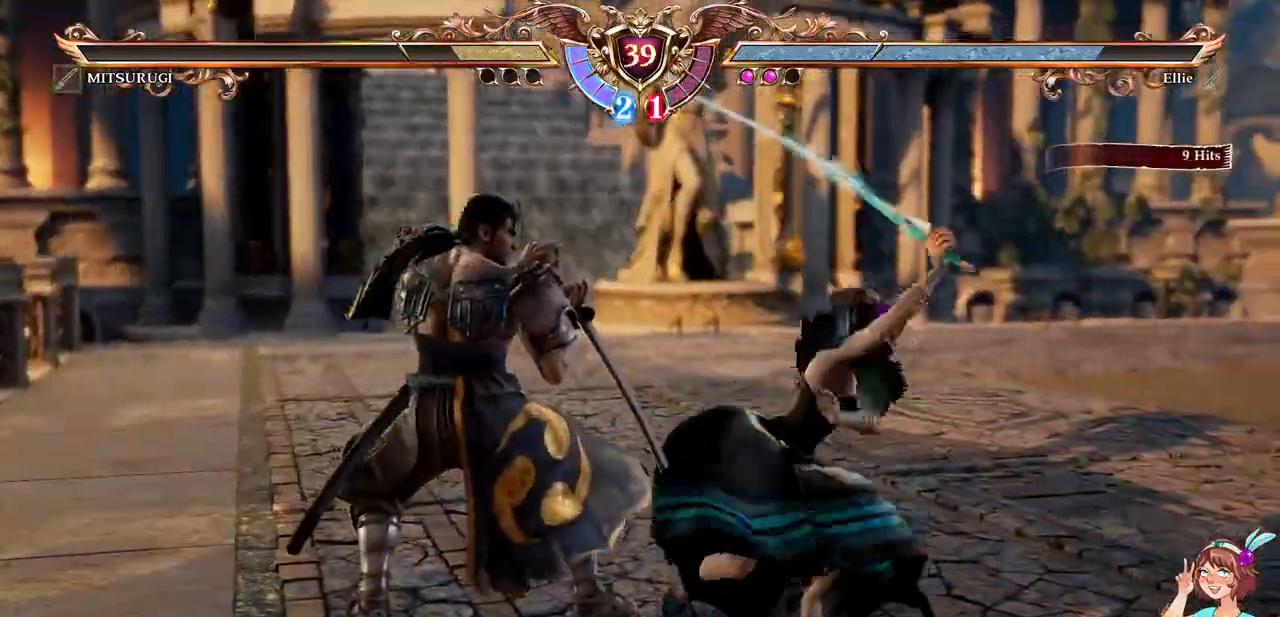
{"buttons": [], "events": []}
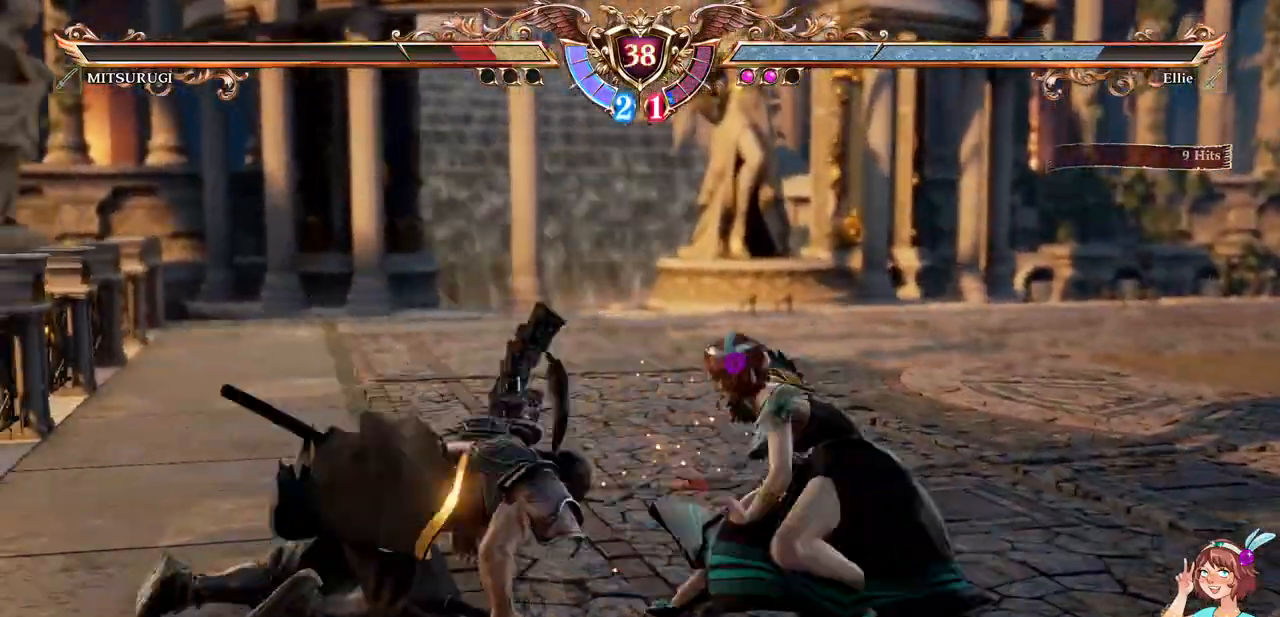
{"buttons": [], "events": [[17, "DPAD_DOWN", "down"], [50, "Y", "down"], [150, "Y", "up"], [267, "A", "down"], [367, "DPAD_DOWN", "up"], [483, "A", "up"]]}
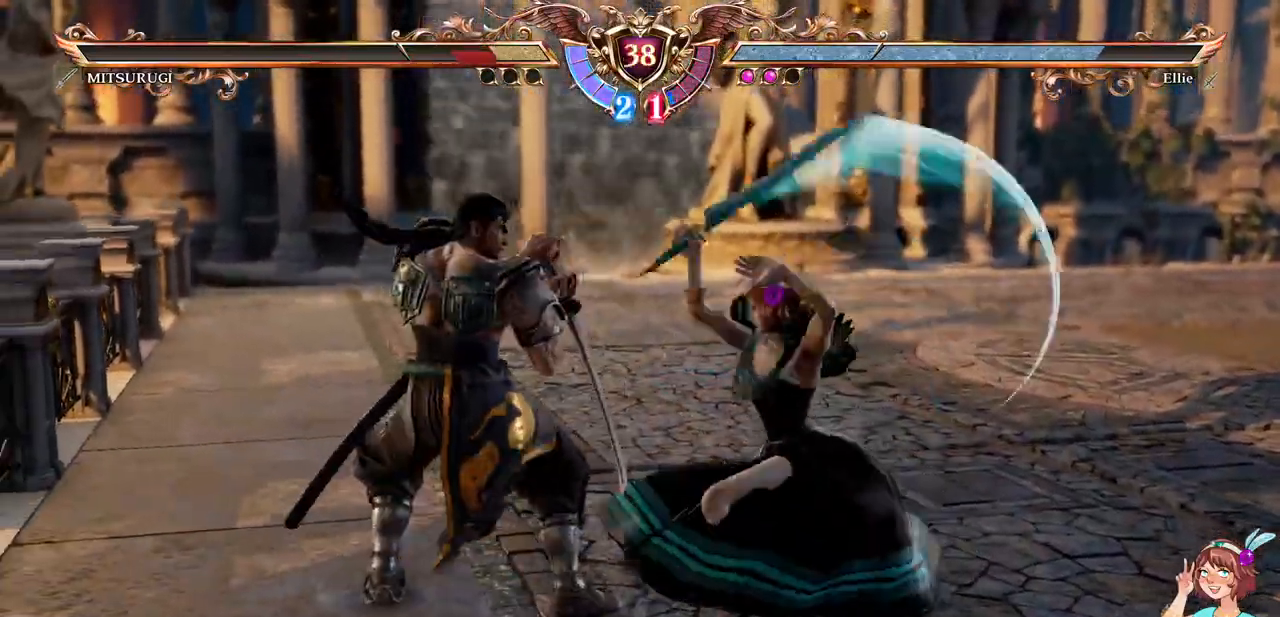
{"buttons": ["DPAD_DOWN"], "events": [[283, "DPAD_UP", "down"], [350, "DPAD_UP", "up"], [417, "DPAD_UP", "down"], [450, "DPAD_RIGHT", "down"], [467, "DPAD_DOWN", "down"], [467, "DPAD_RIGHT", "up"], [467, "DPAD_UP", "up"]]}
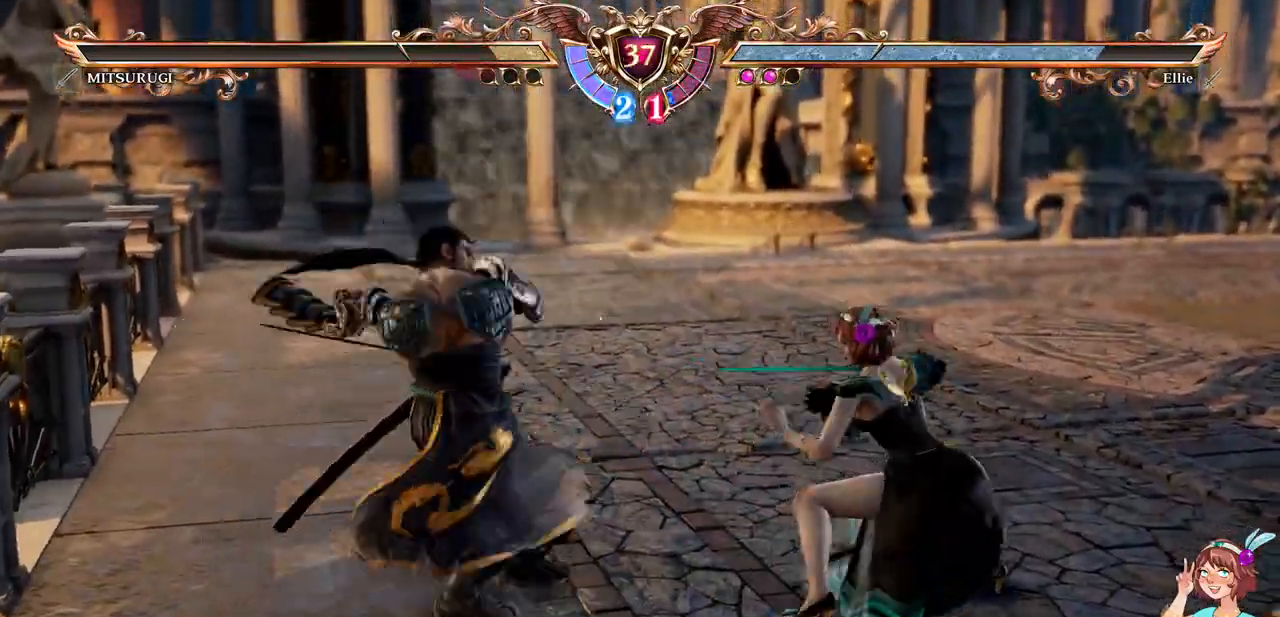
{"buttons": [], "events": [[33, "Y", "down"], [50, "DPAD_DOWN", "up"], [167, "Y", "up"], [183, "DPAD_RIGHT", "down"], [250, "DPAD_RIGHT", "up"], [300, "DPAD_LEFT", "down"], [383, "DPAD_LEFT", "up"]]}
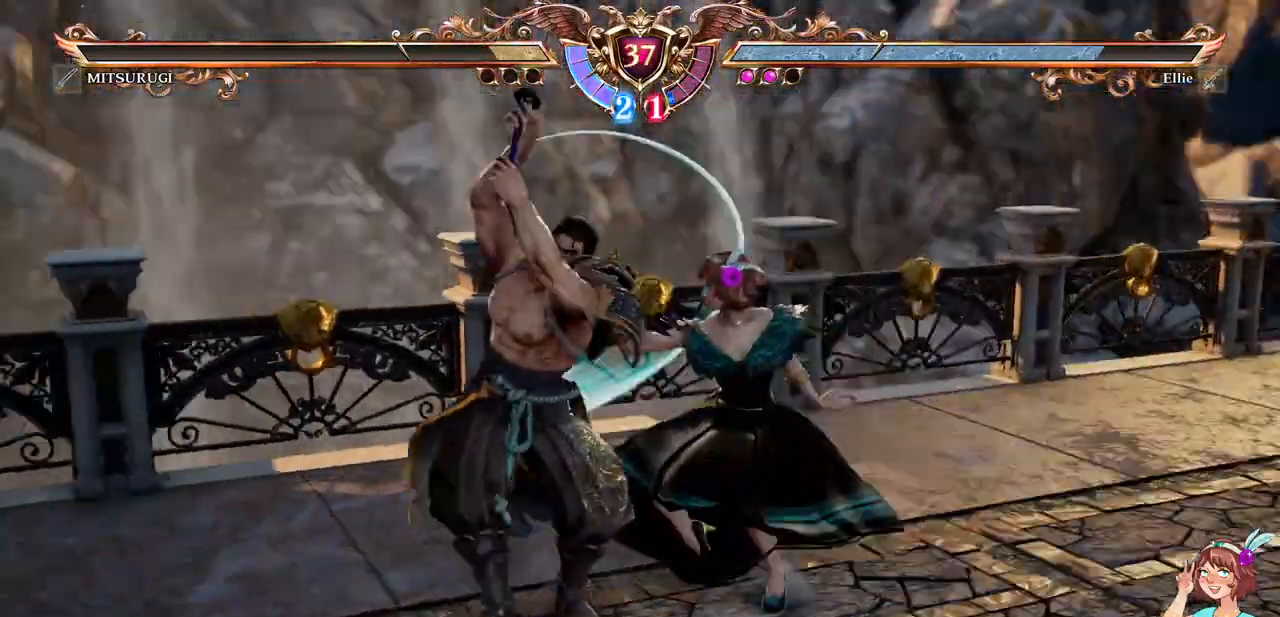
{"buttons": ["B", "DPAD_LEFT"], "events": [[433, "DPAD_LEFT", "down"], [500, "B", "down"]]}
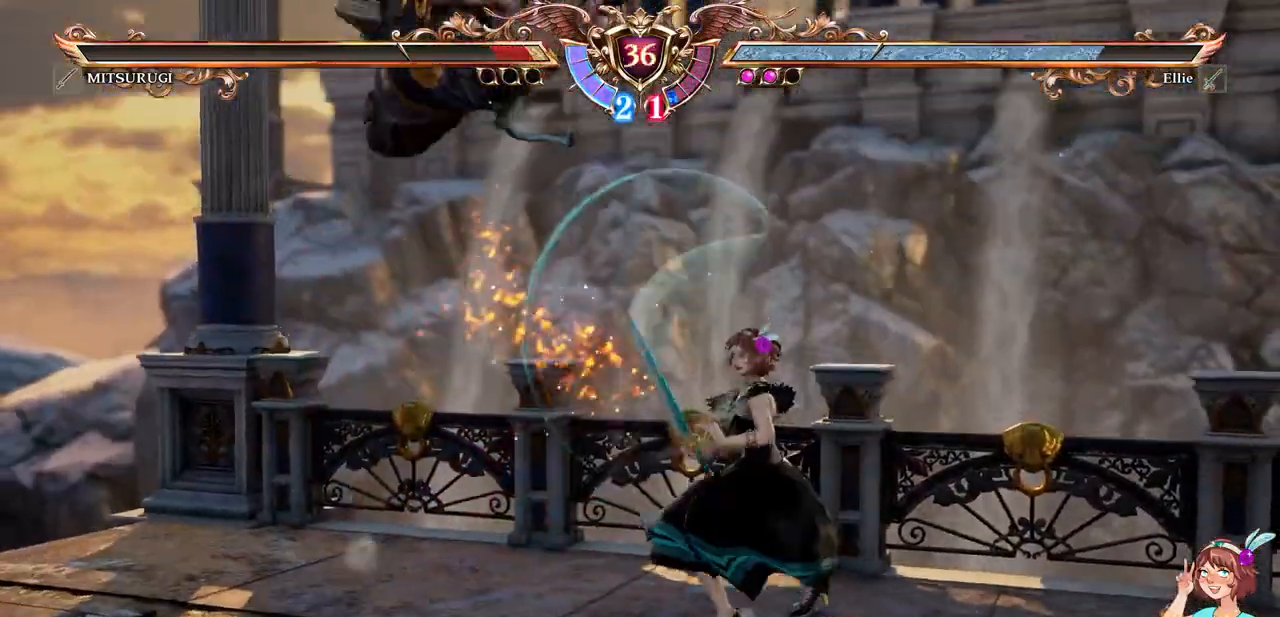
{"buttons": [], "events": [[117, "B", "up"], [167, "DPAD_LEFT", "up"], [167, "R1", "down"], [300, "R1", "up"]]}